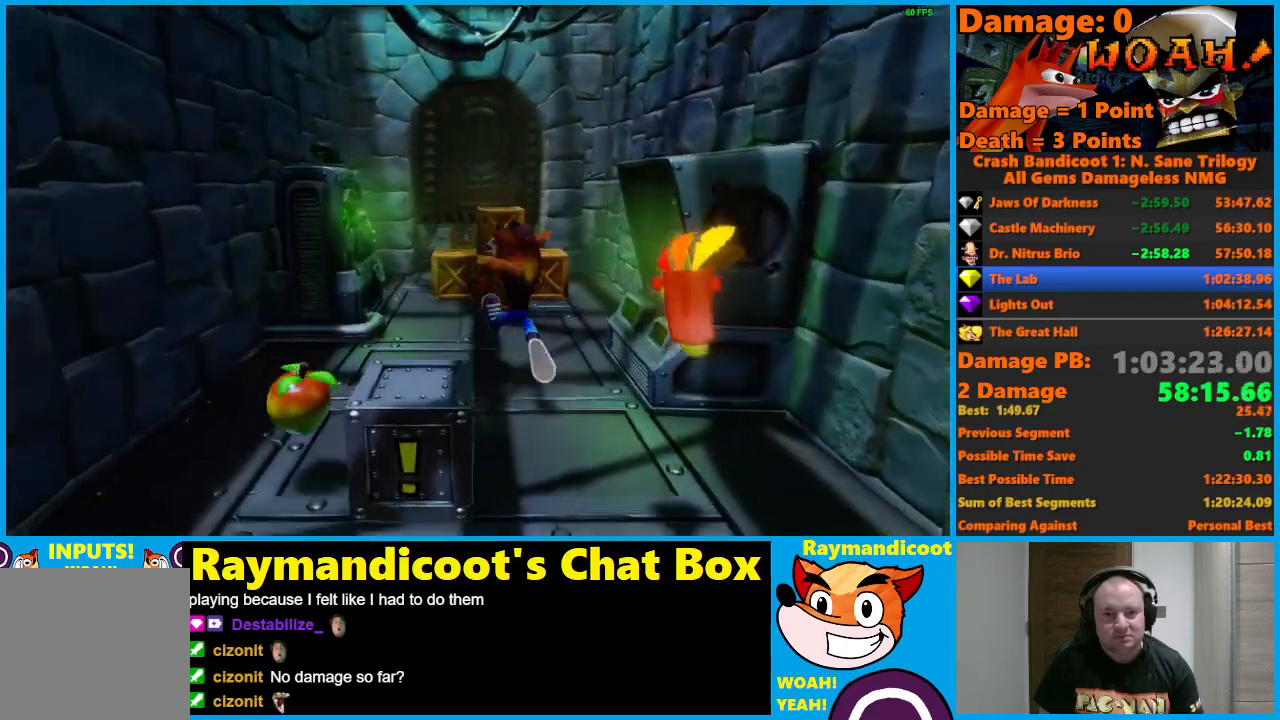
Gameplay with a controller (Xbox layout); each line is a JSON object with the inputs held at the frame after it. "events" lists button and stick changes between this image and that frame as [ms after this image, input, new state], when the widget could be followed in between.
{"buttons": ["A"], "left_stick": "up", "right_stick": "center", "events": [[250, "A", "down"]]}
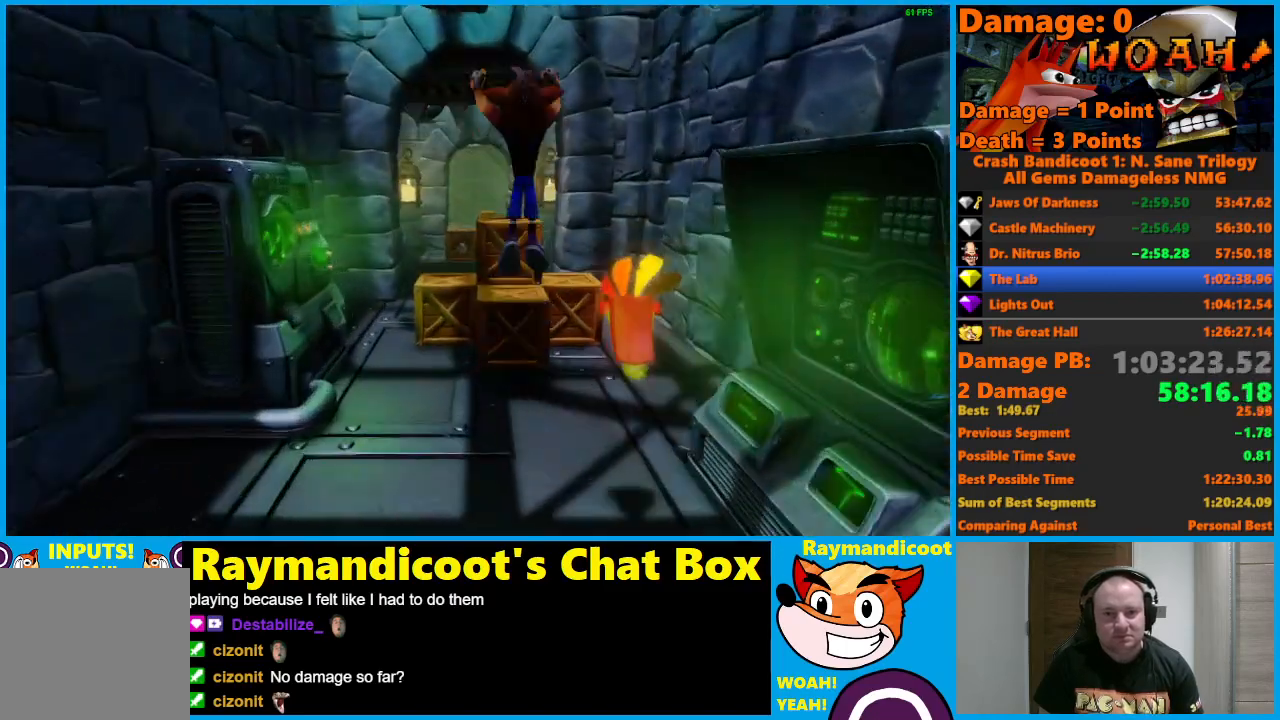
{"buttons": [], "left_stick": "center", "right_stick": "center", "events": [[150, "A", "up"], [267, "left_stick", "center"]]}
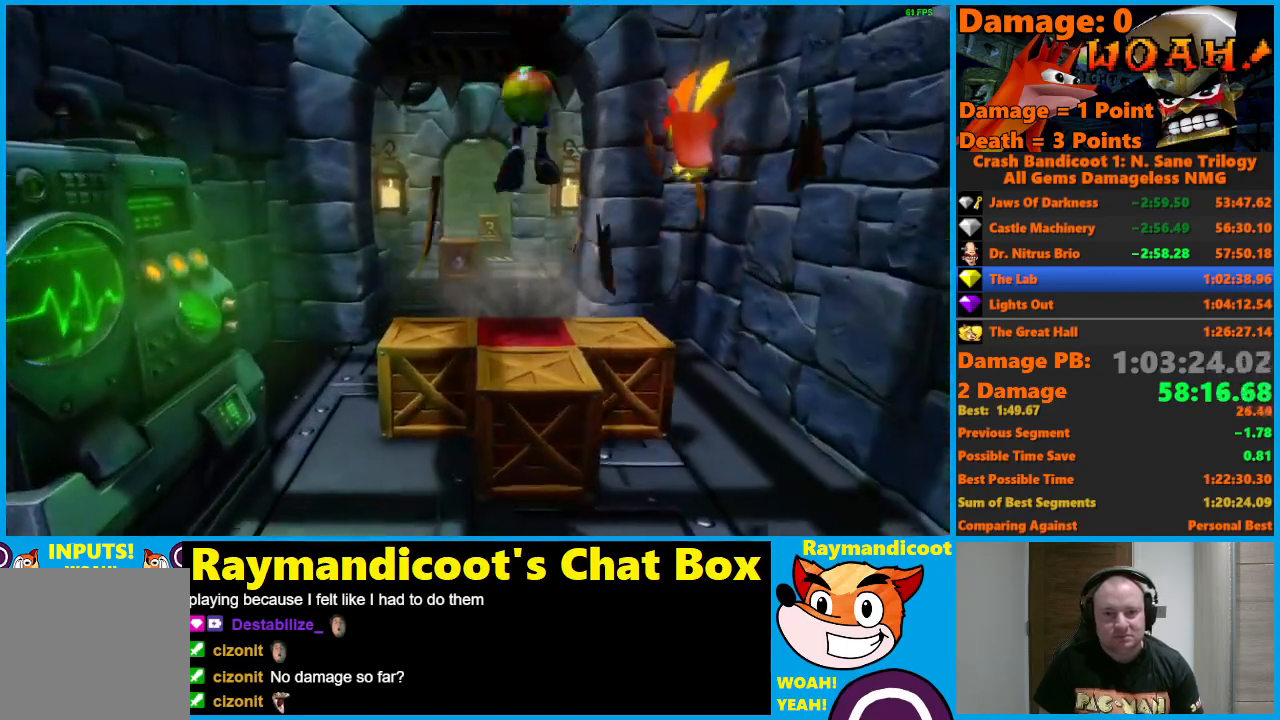
{"buttons": [], "left_stick": "down", "right_stick": "center", "events": [[167, "left_stick", "down"]]}
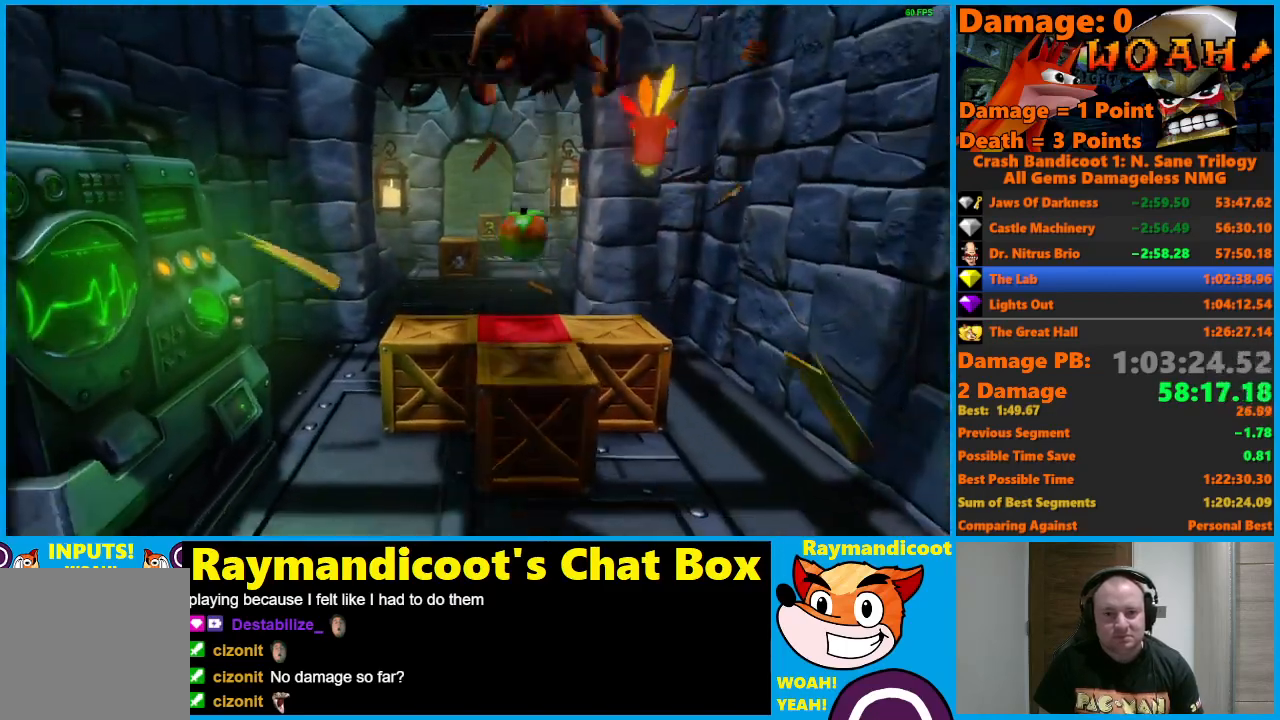
{"buttons": ["A"], "left_stick": "down", "right_stick": "center", "events": [[450, "A", "down"]]}
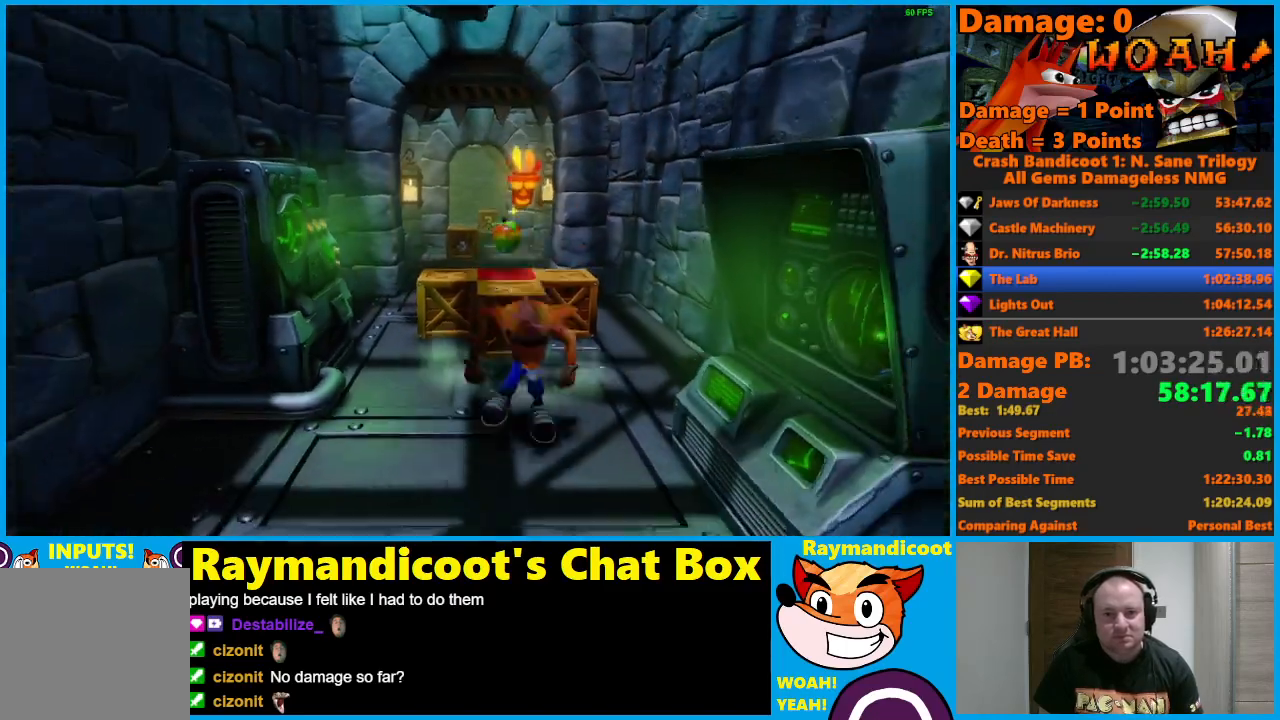
{"buttons": [], "left_stick": "center", "right_stick": "center", "events": [[50, "A", "up"], [383, "left_stick", "center"]]}
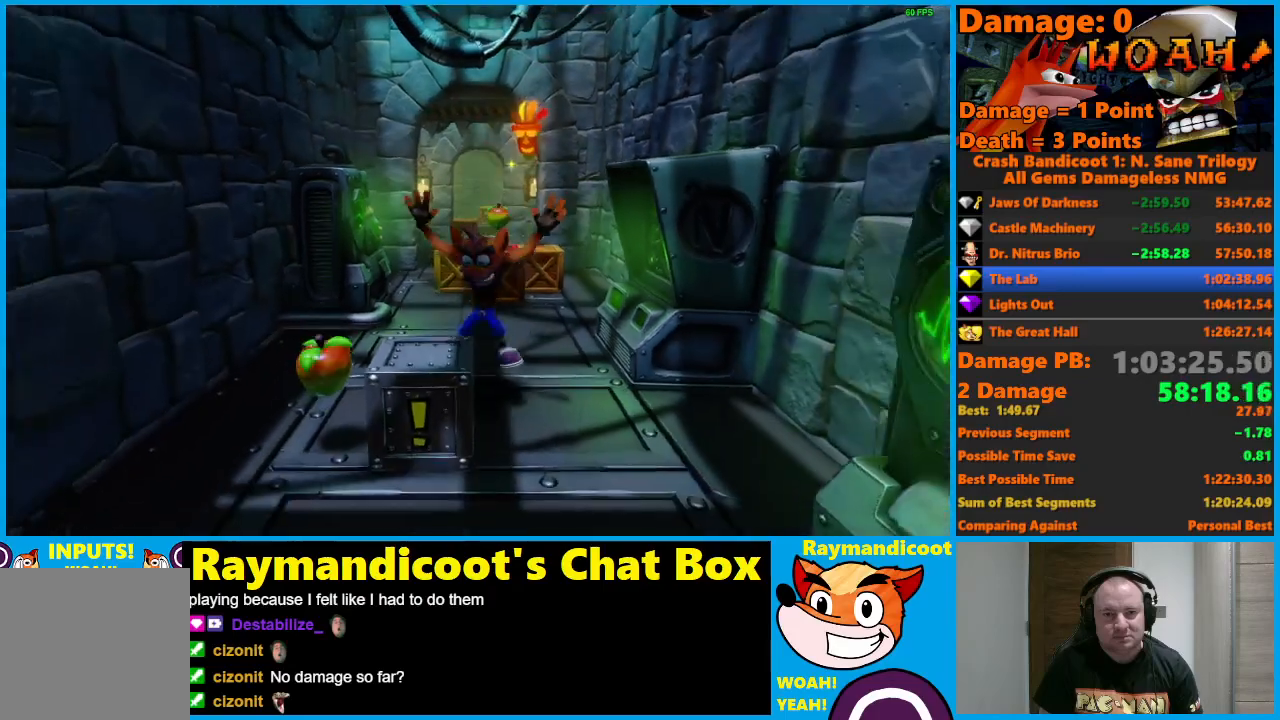
{"buttons": [], "left_stick": "center", "right_stick": "center", "events": []}
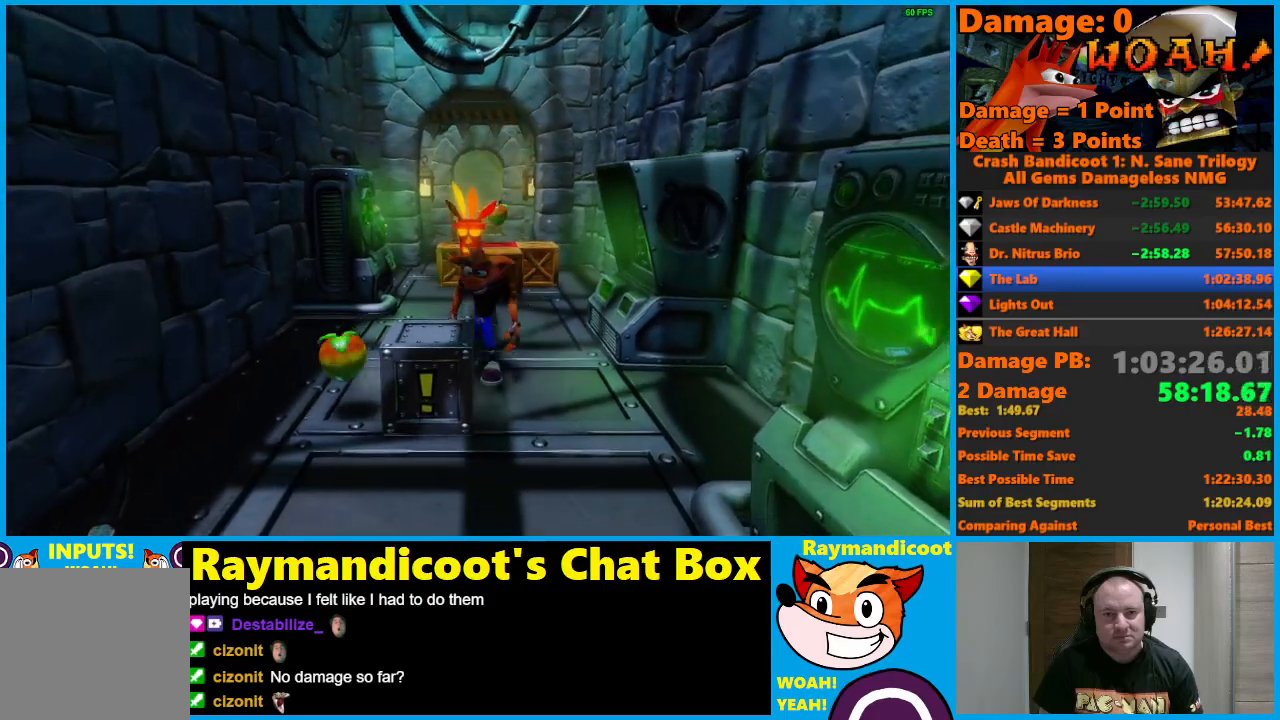
{"buttons": [], "left_stick": "center", "right_stick": "center", "events": [[67, "left_stick", "down"], [350, "left_stick", "center"]]}
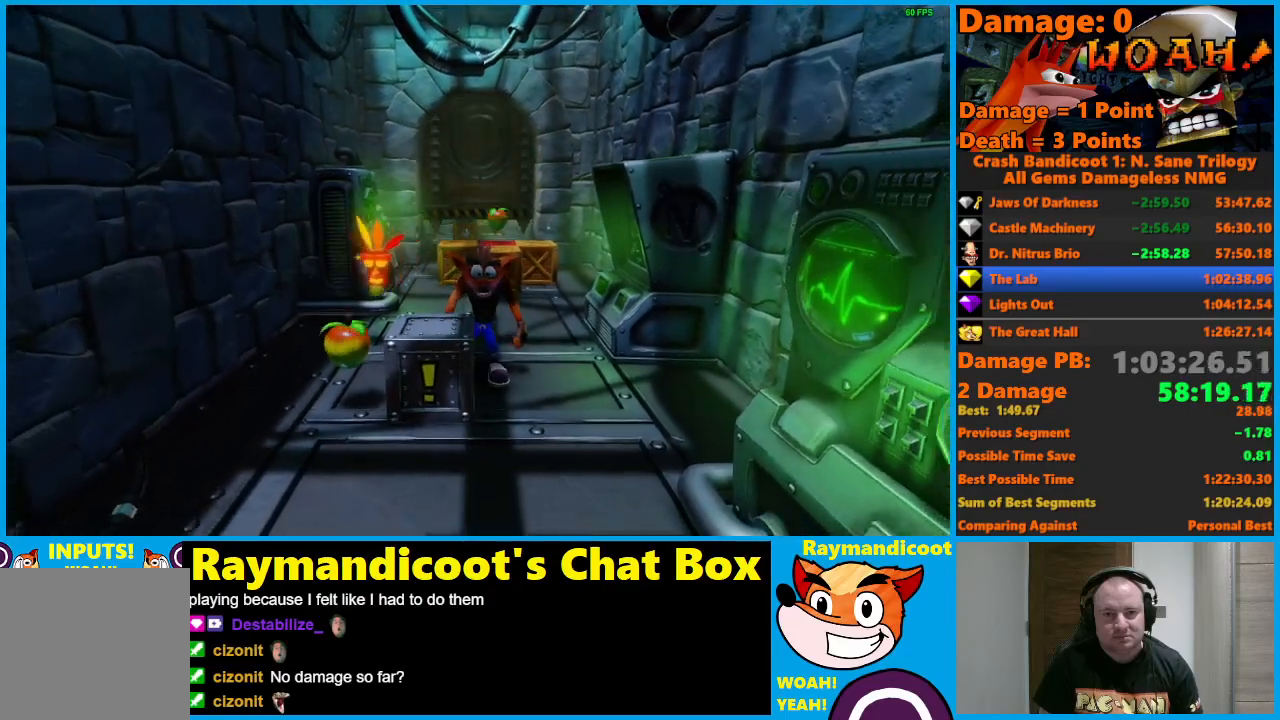
{"buttons": [], "left_stick": "down", "right_stick": "center", "events": [[117, "left_stick", "down"], [283, "left_stick", "center"], [433, "left_stick", "down"]]}
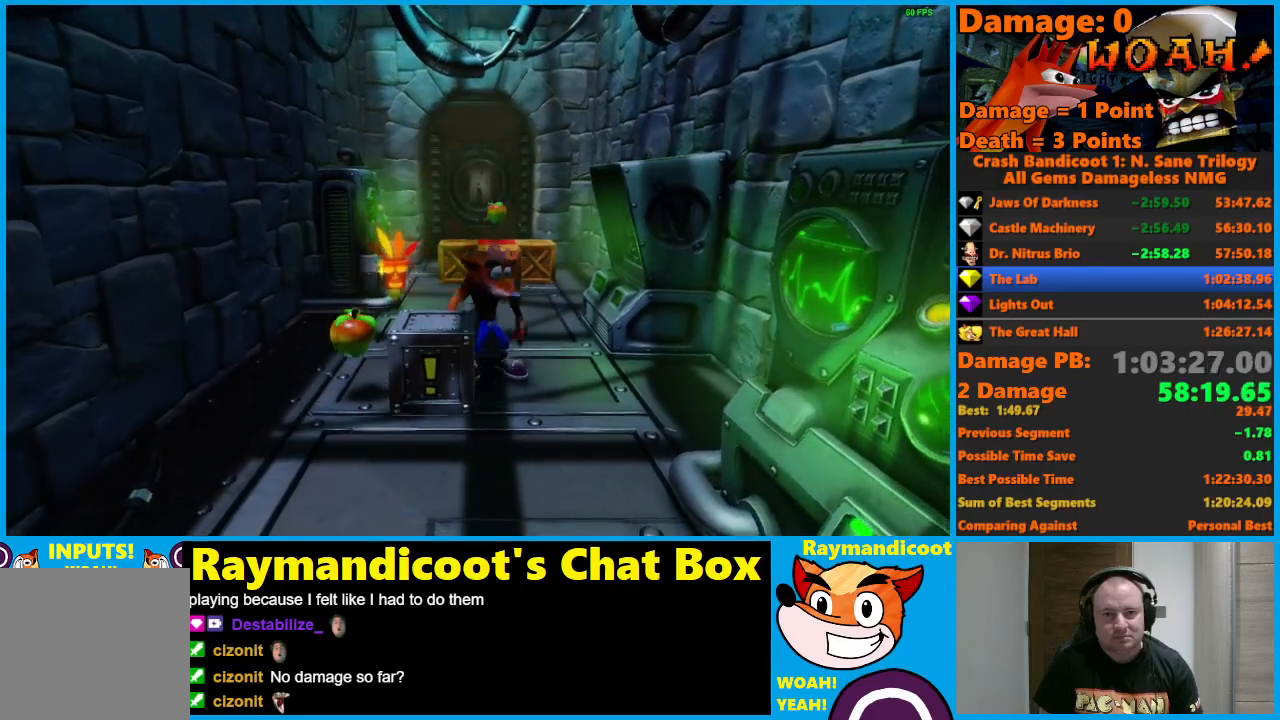
{"buttons": [], "left_stick": "center", "right_stick": "center", "events": [[100, "left_stick", "center"], [250, "left_stick", "down"], [417, "left_stick", "center"]]}
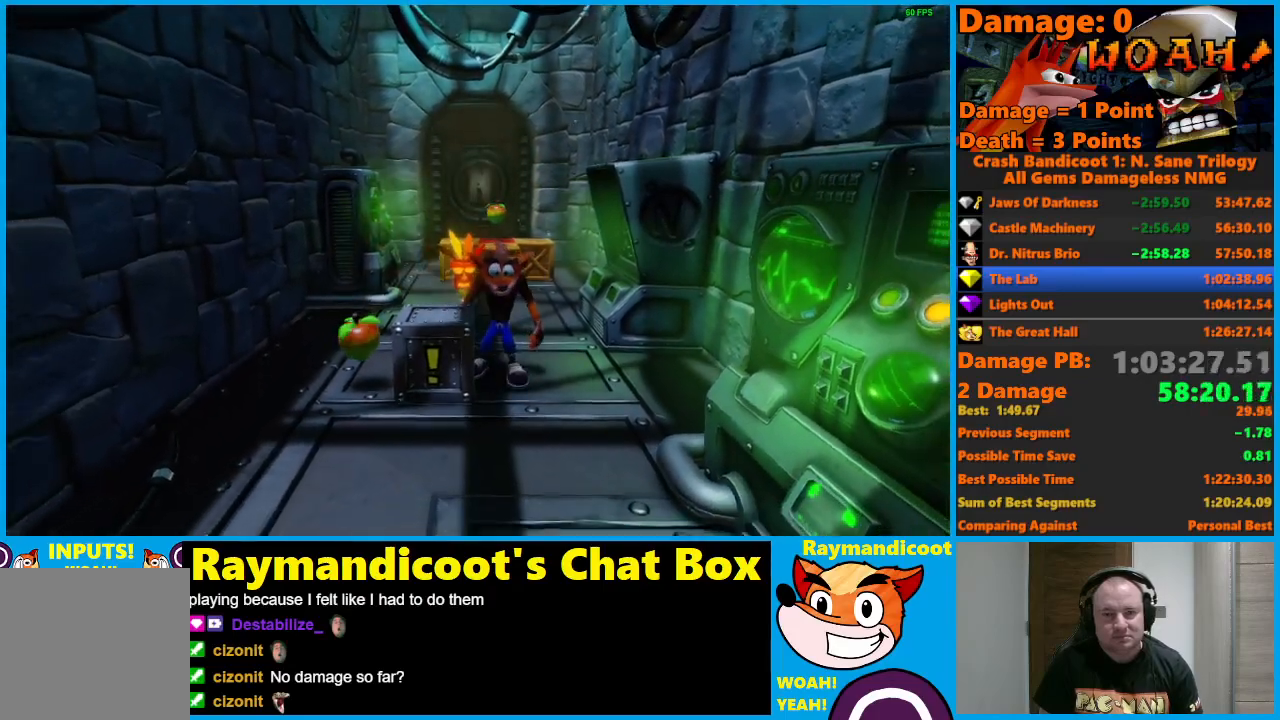
{"buttons": [], "left_stick": "center", "right_stick": "center", "events": [[33, "left_stick", "down"], [183, "left_stick", "center"]]}
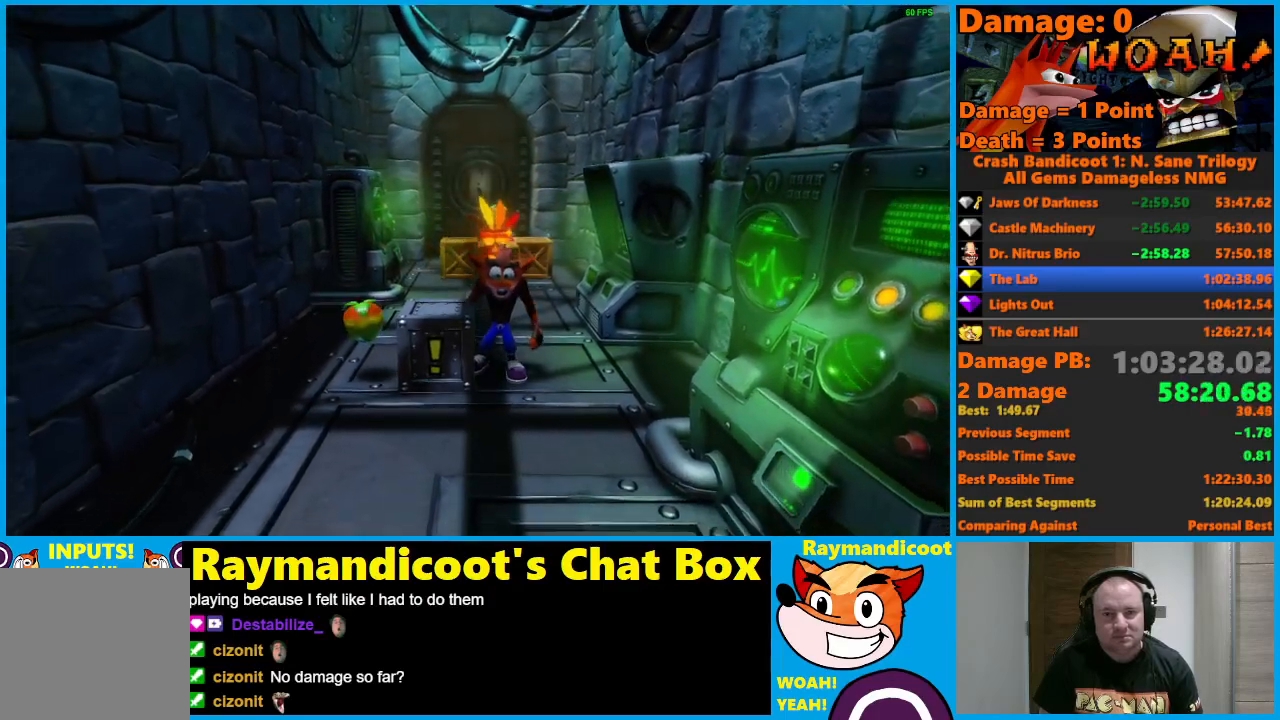
{"buttons": [], "left_stick": "center", "right_stick": "center", "events": []}
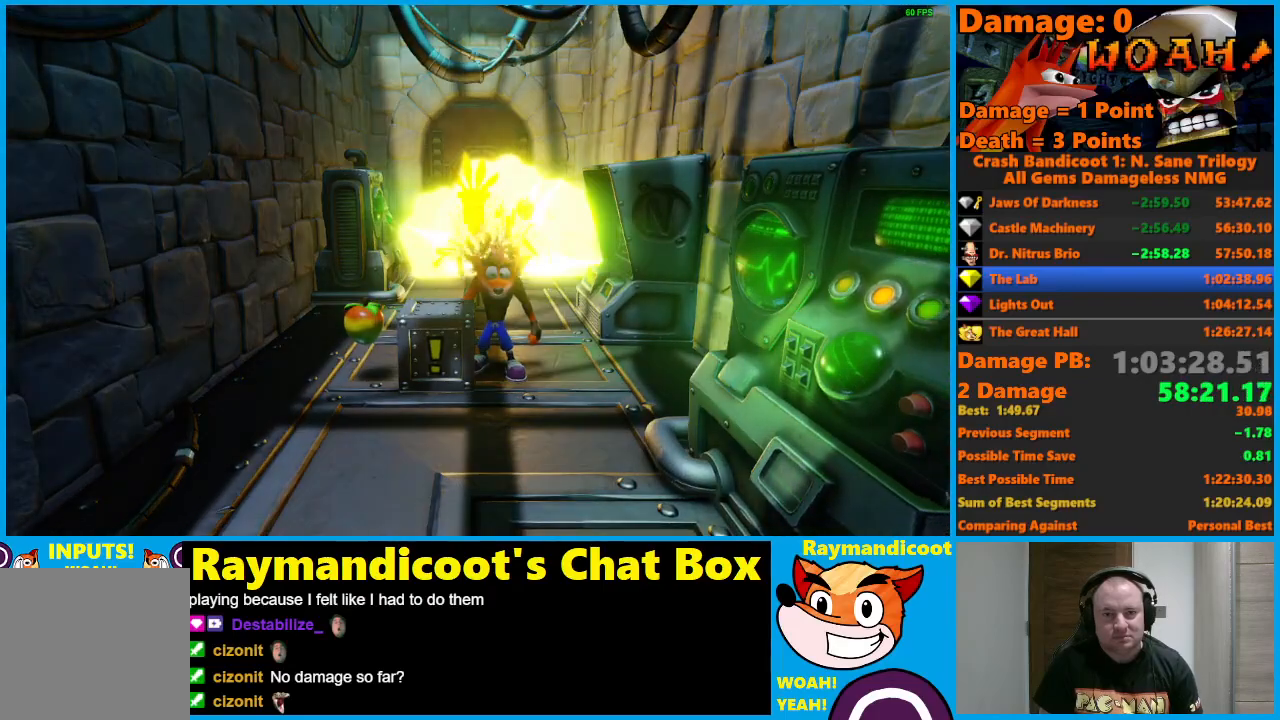
{"buttons": [], "left_stick": "up", "right_stick": "center", "events": [[167, "X", "down"], [183, "left_stick", "up"], [250, "X", "up"], [333, "A", "down"], [417, "A", "up"]]}
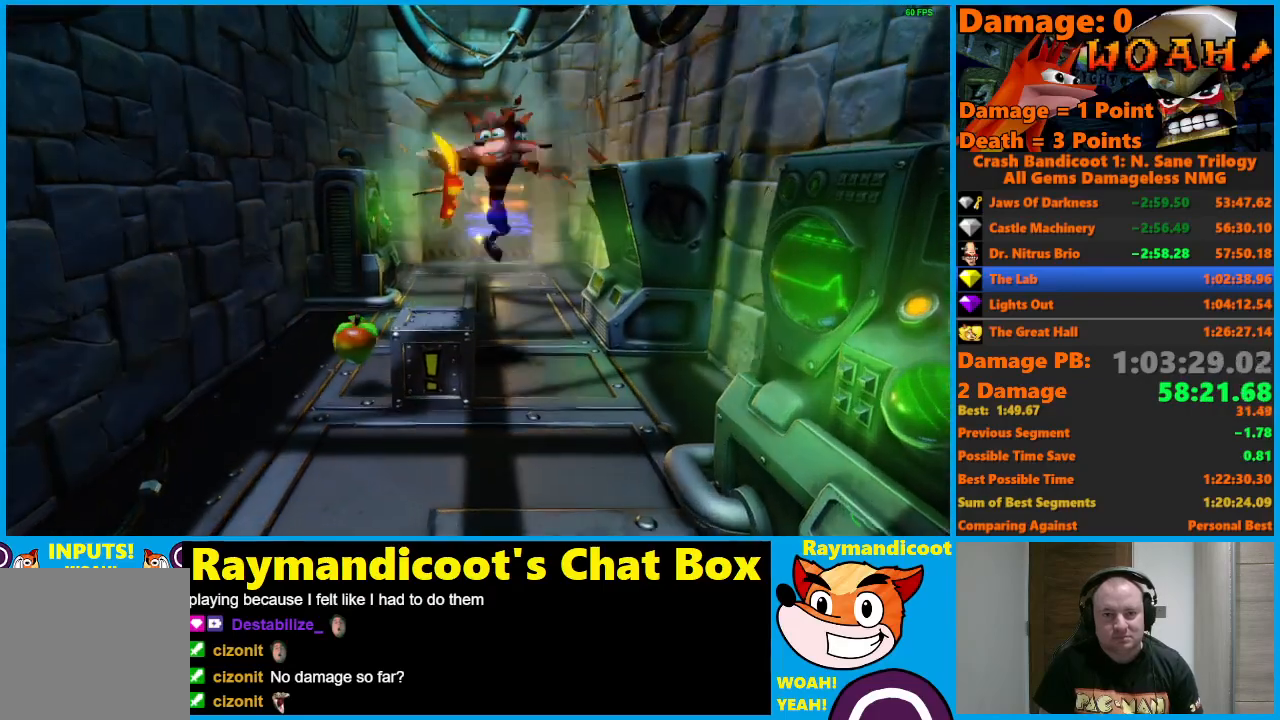
{"buttons": [], "left_stick": "up", "right_stick": "center", "events": [[367, "A", "down"], [450, "A", "up"]]}
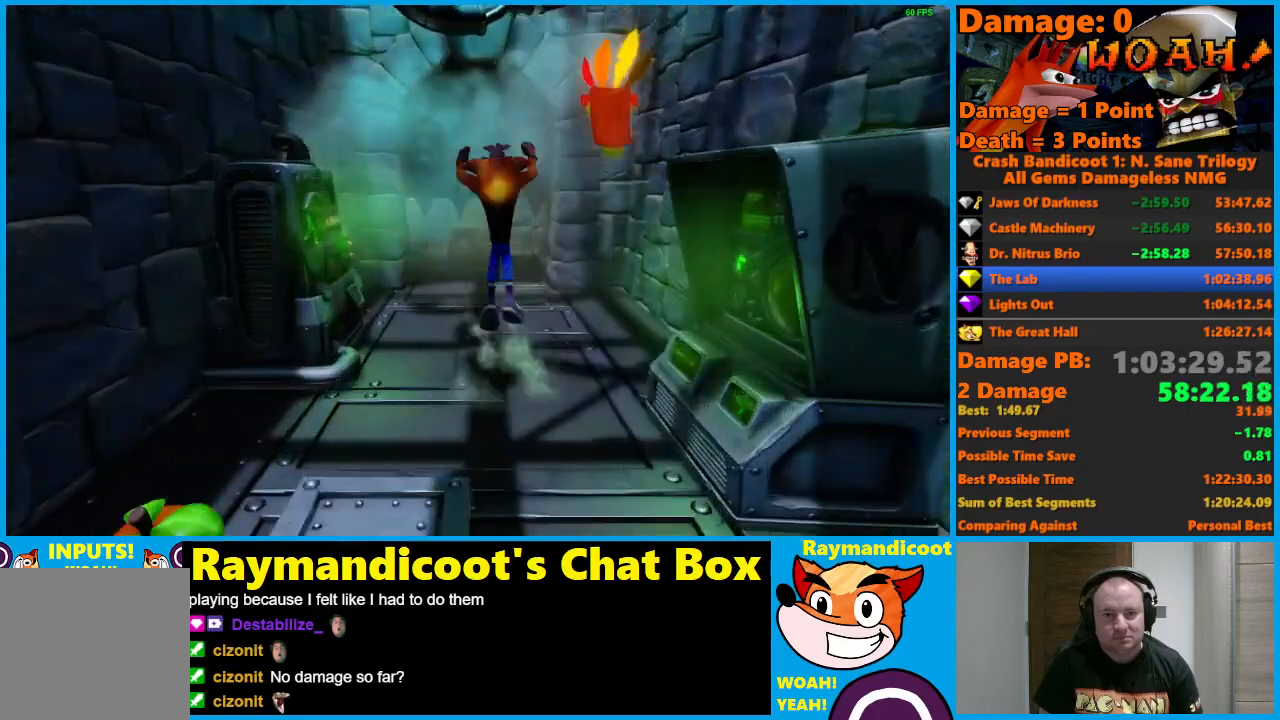
{"buttons": [], "left_stick": "up", "right_stick": "center", "events": [[417, "A", "down"], [467, "A", "up"]]}
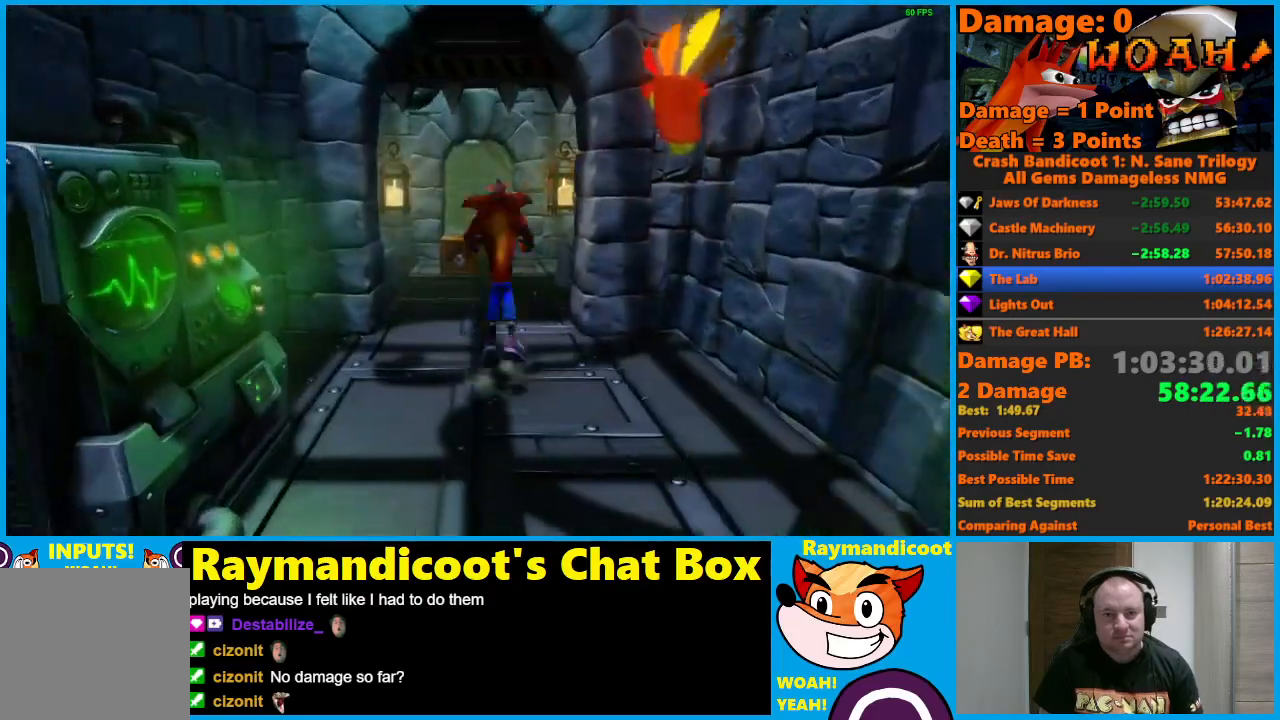
{"buttons": ["A"], "left_stick": "up", "right_stick": "center", "events": [[450, "A", "down"]]}
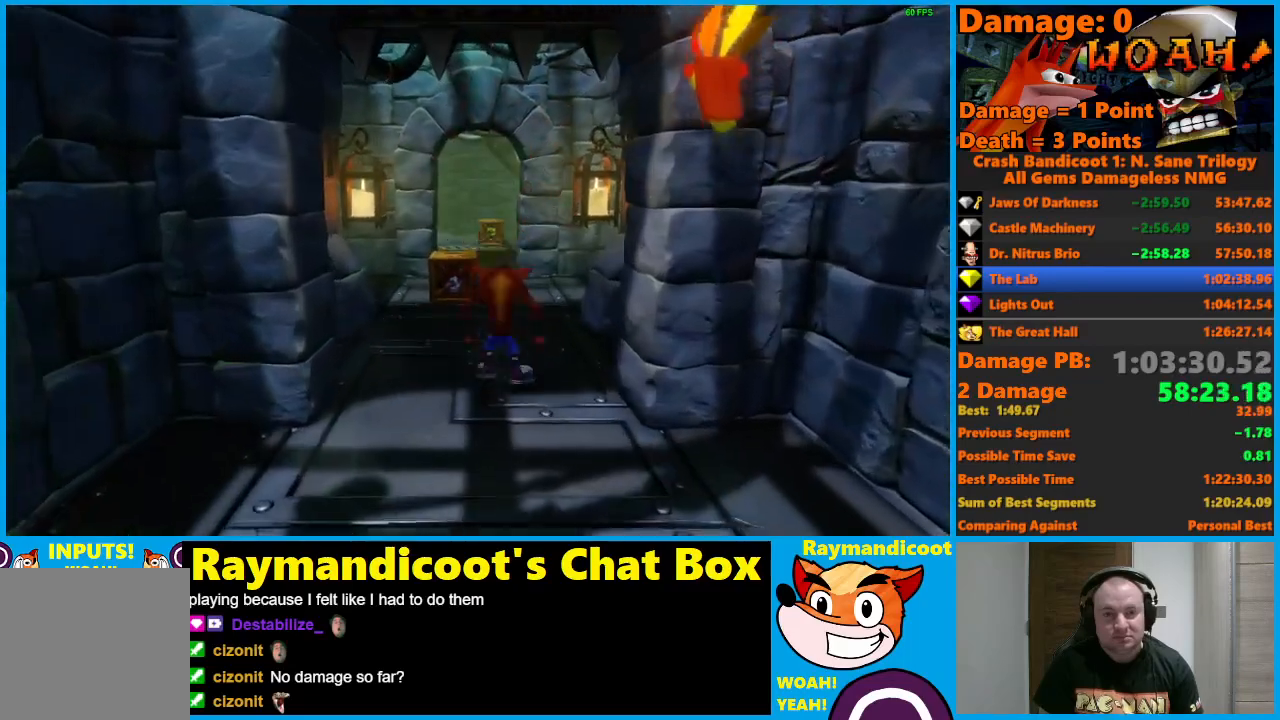
{"buttons": ["X"], "left_stick": "up", "right_stick": "center", "events": [[50, "A", "up"], [433, "X", "down"]]}
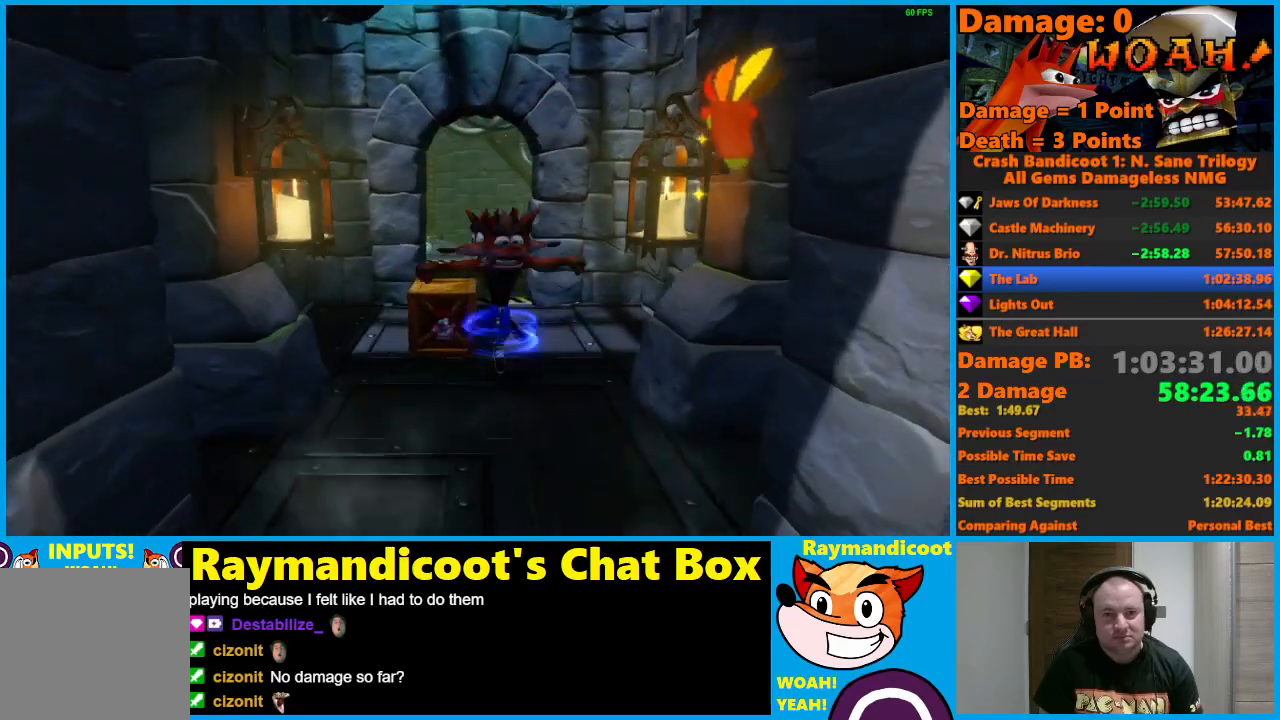
{"buttons": [], "left_stick": "up", "right_stick": "center", "events": [[33, "X", "up"]]}
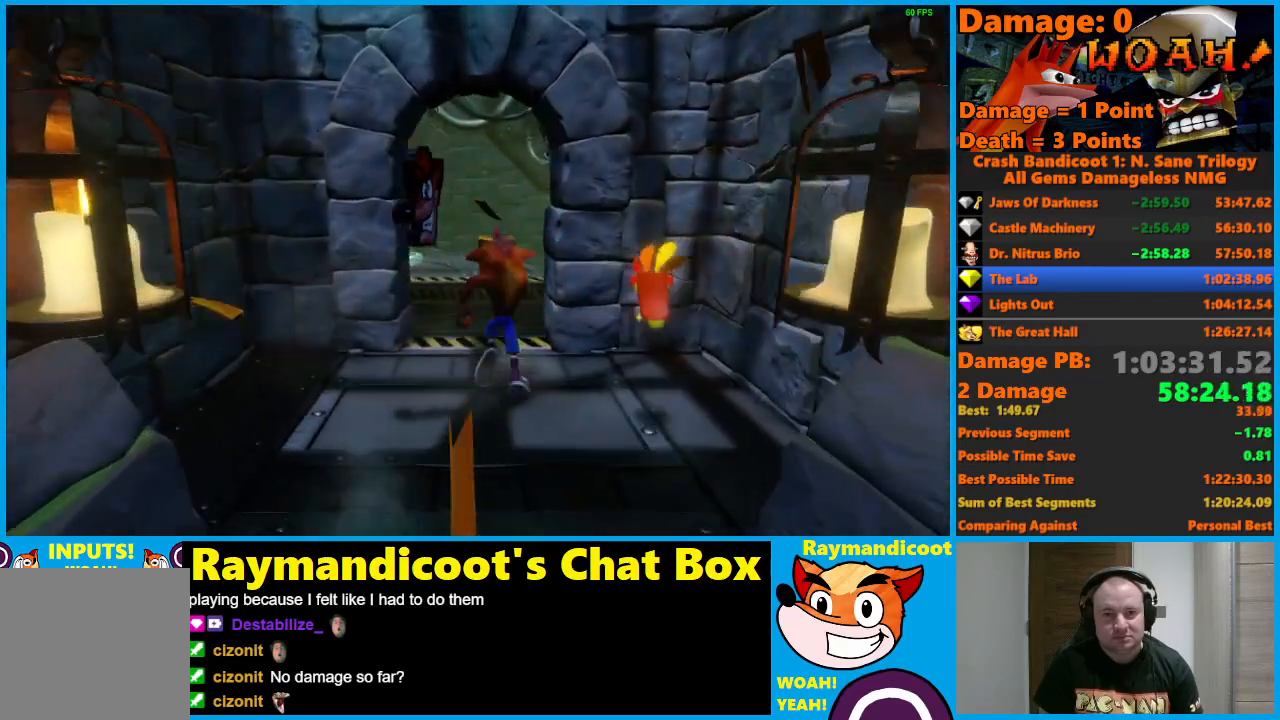
{"buttons": ["A"], "left_stick": "up", "right_stick": "center", "events": [[383, "A", "down"]]}
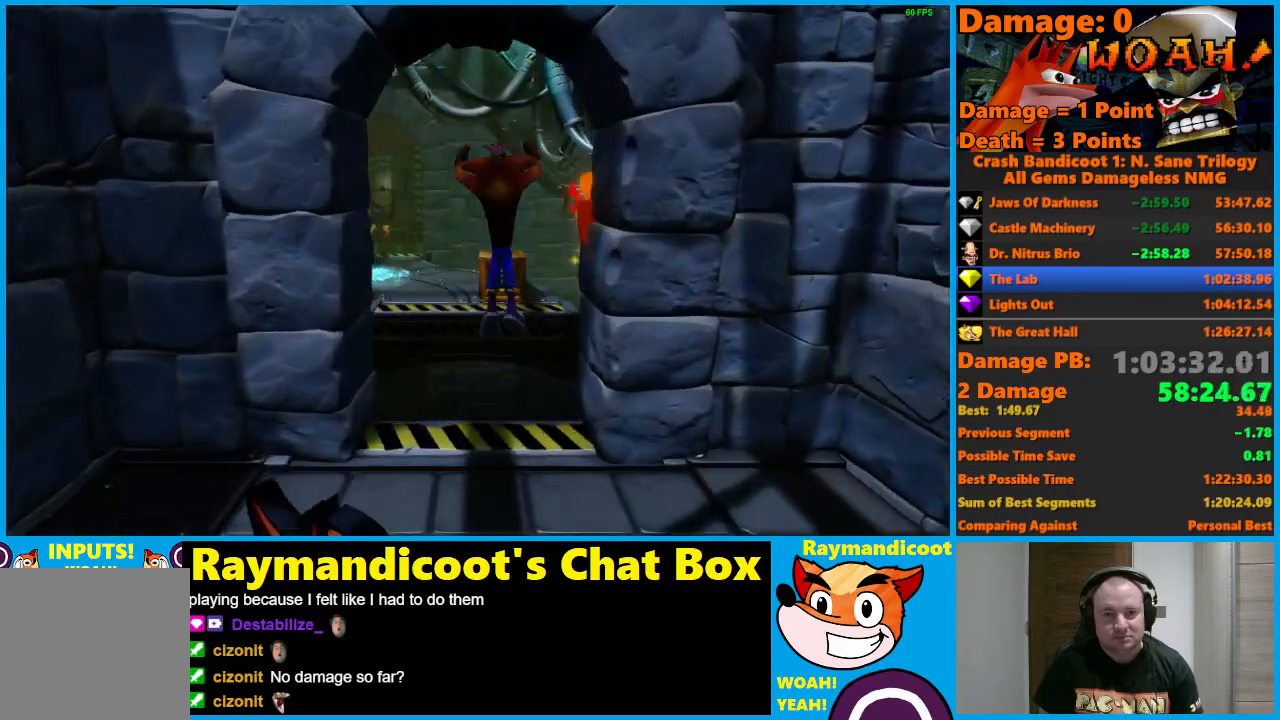
{"buttons": ["A", "X"], "left_stick": "up", "right_stick": "center", "events": [[400, "X", "down"]]}
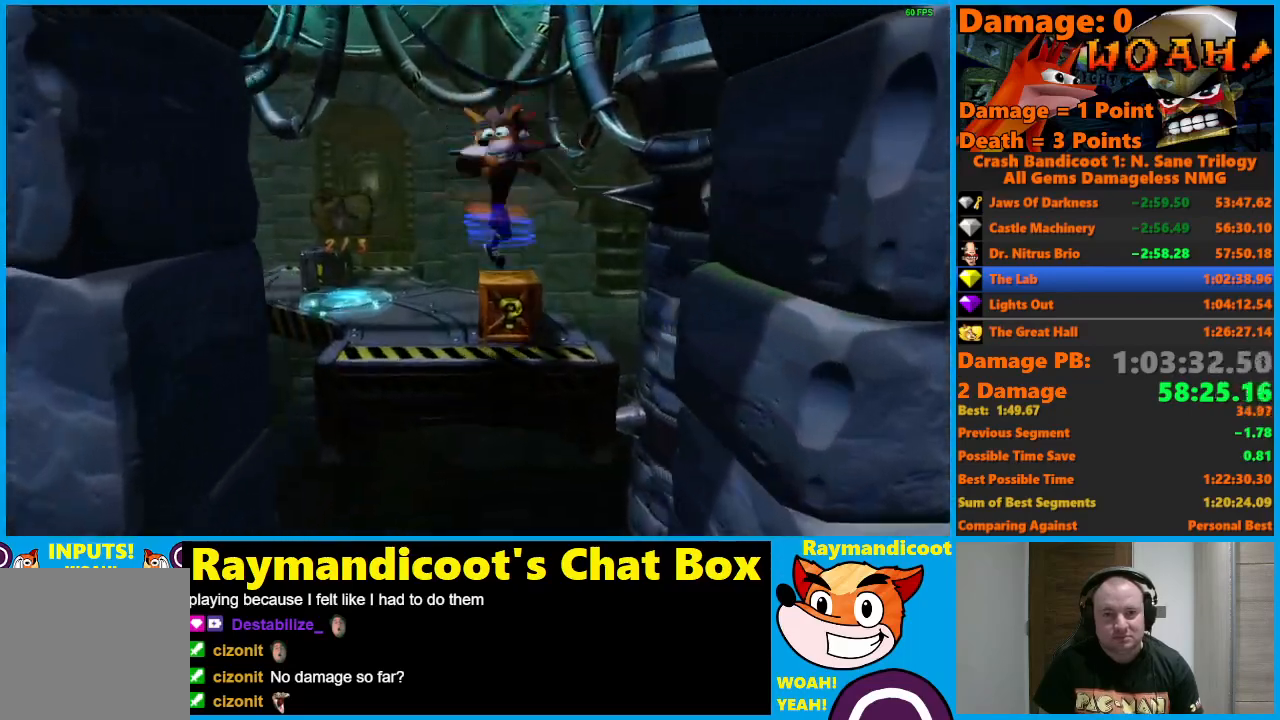
{"buttons": [], "left_stick": "center", "right_stick": "center", "events": [[50, "A", "up"], [50, "X", "up"], [267, "left_stick", "center"]]}
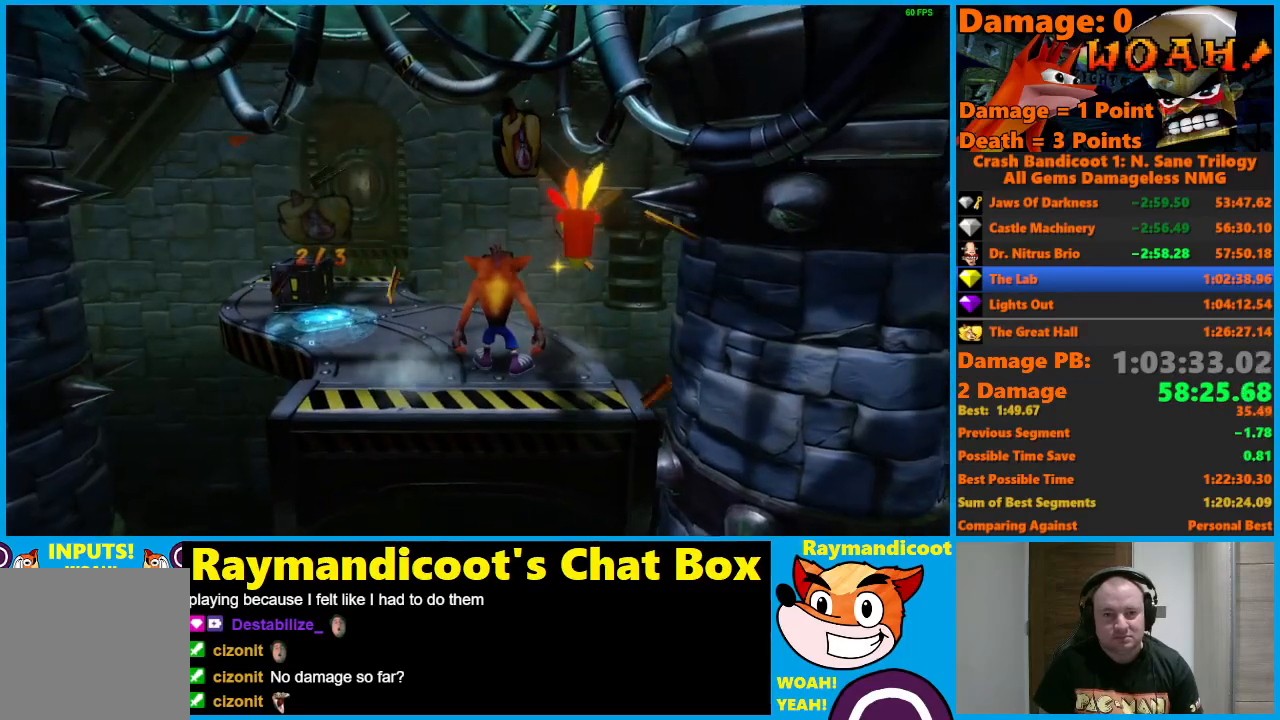
{"buttons": ["A"], "left_stick": "up-left", "right_stick": "center", "events": [[383, "left_stick", "up-left"], [433, "A", "down"]]}
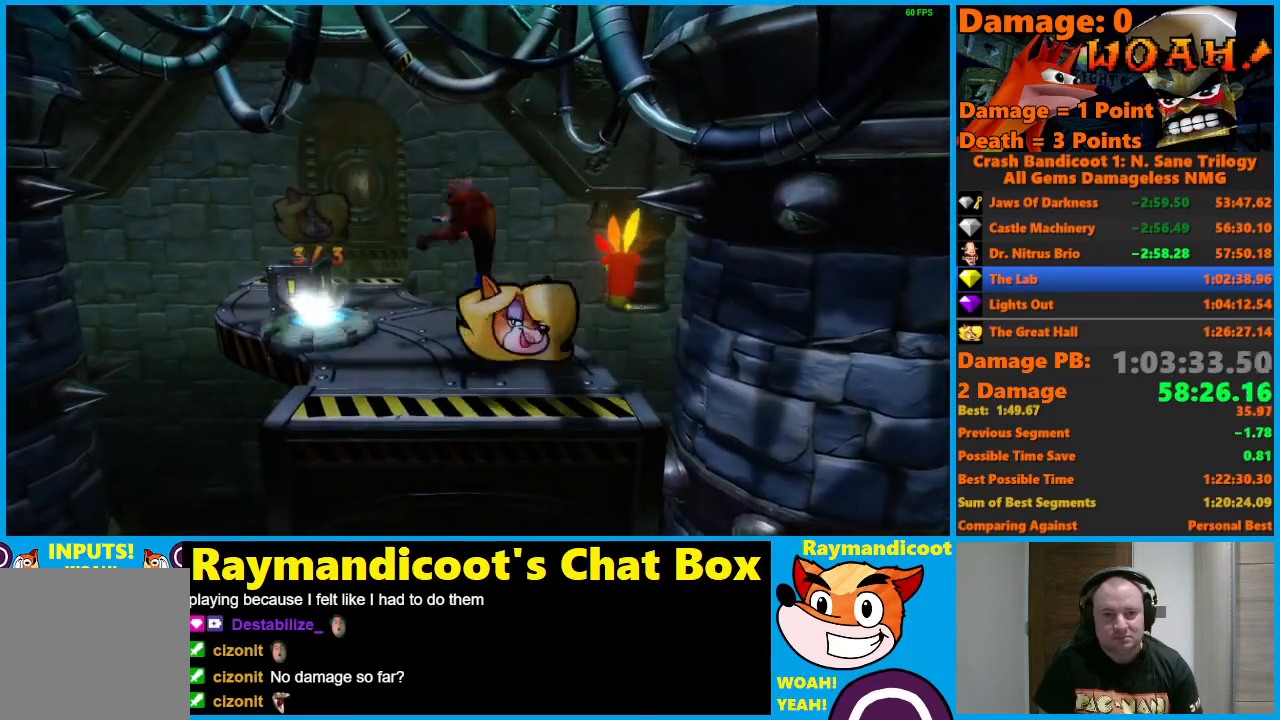
{"buttons": [], "left_stick": "center", "right_stick": "center", "events": [[17, "A", "up"], [433, "left_stick", "center"]]}
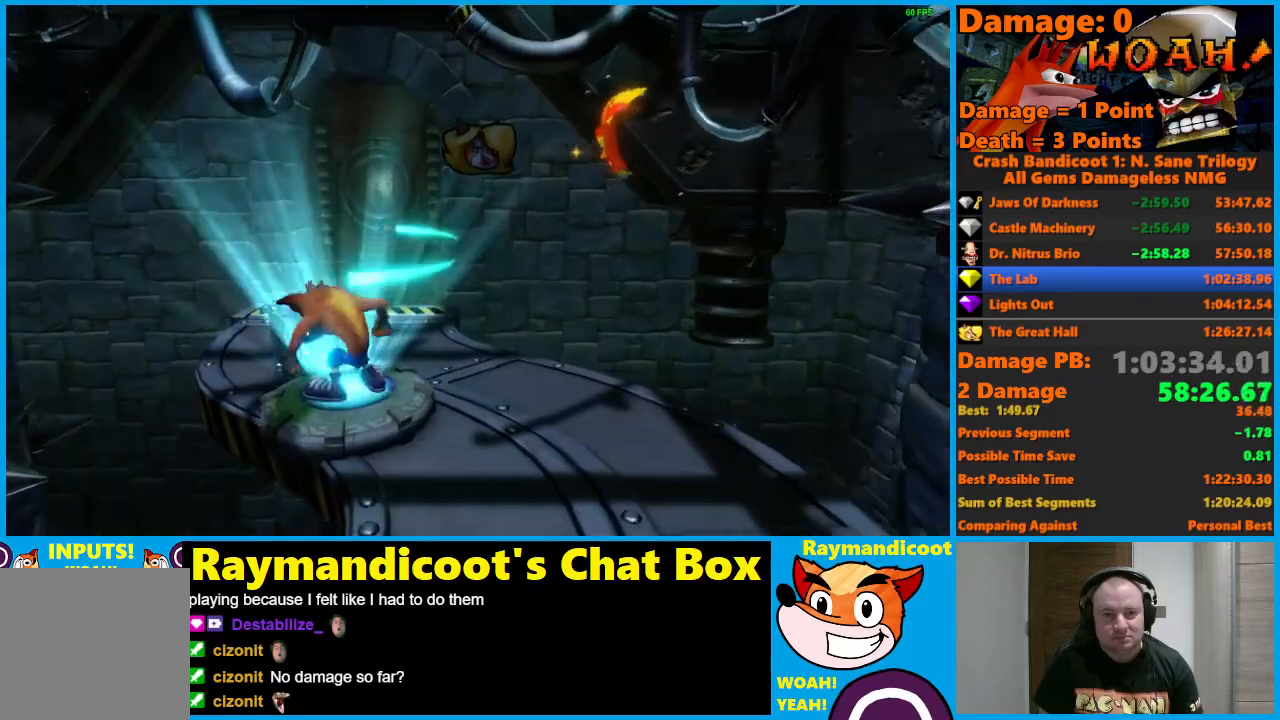
{"buttons": [], "left_stick": "center", "right_stick": "center", "events": []}
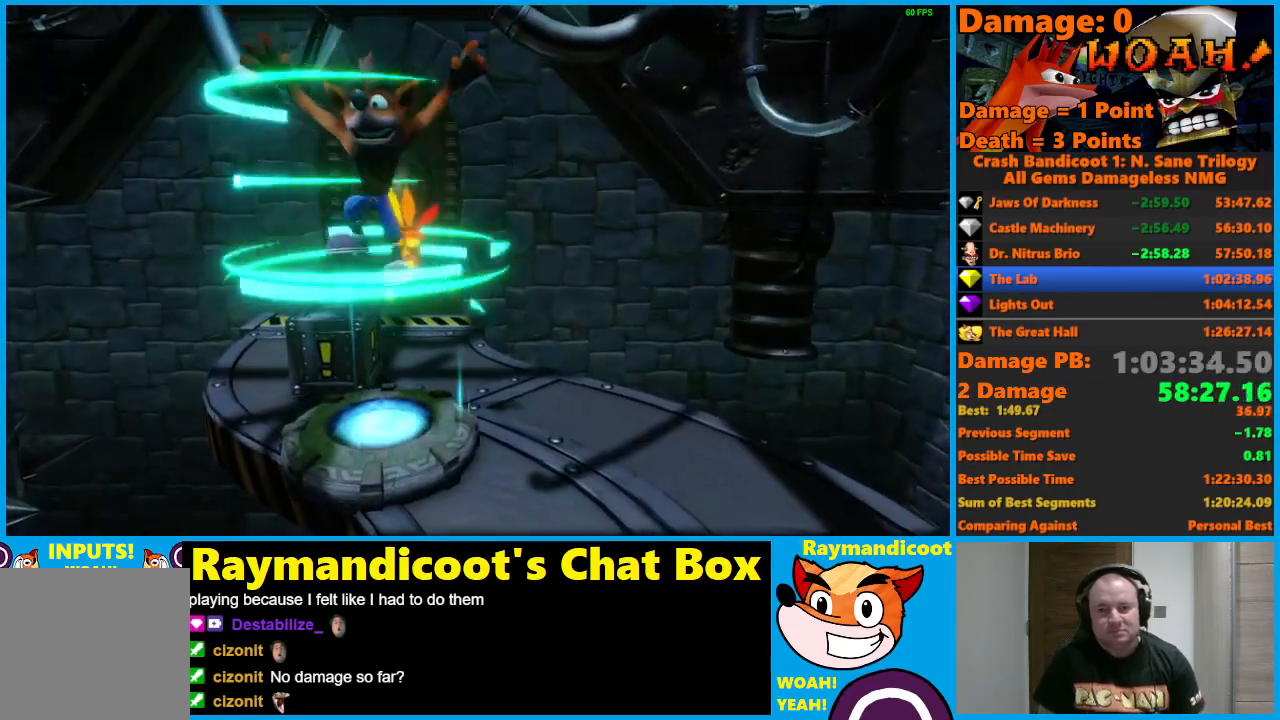
{"buttons": [], "left_stick": "center", "right_stick": "center", "events": []}
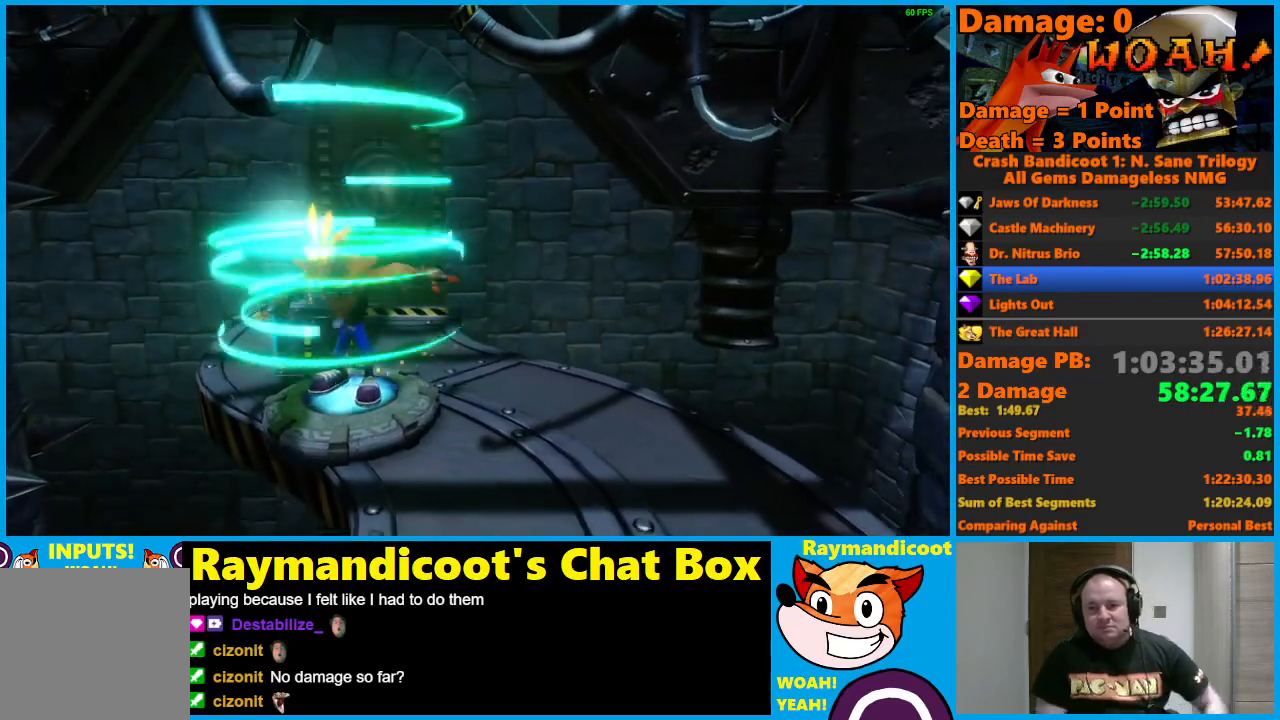
{"buttons": [], "left_stick": "center", "right_stick": "center", "events": []}
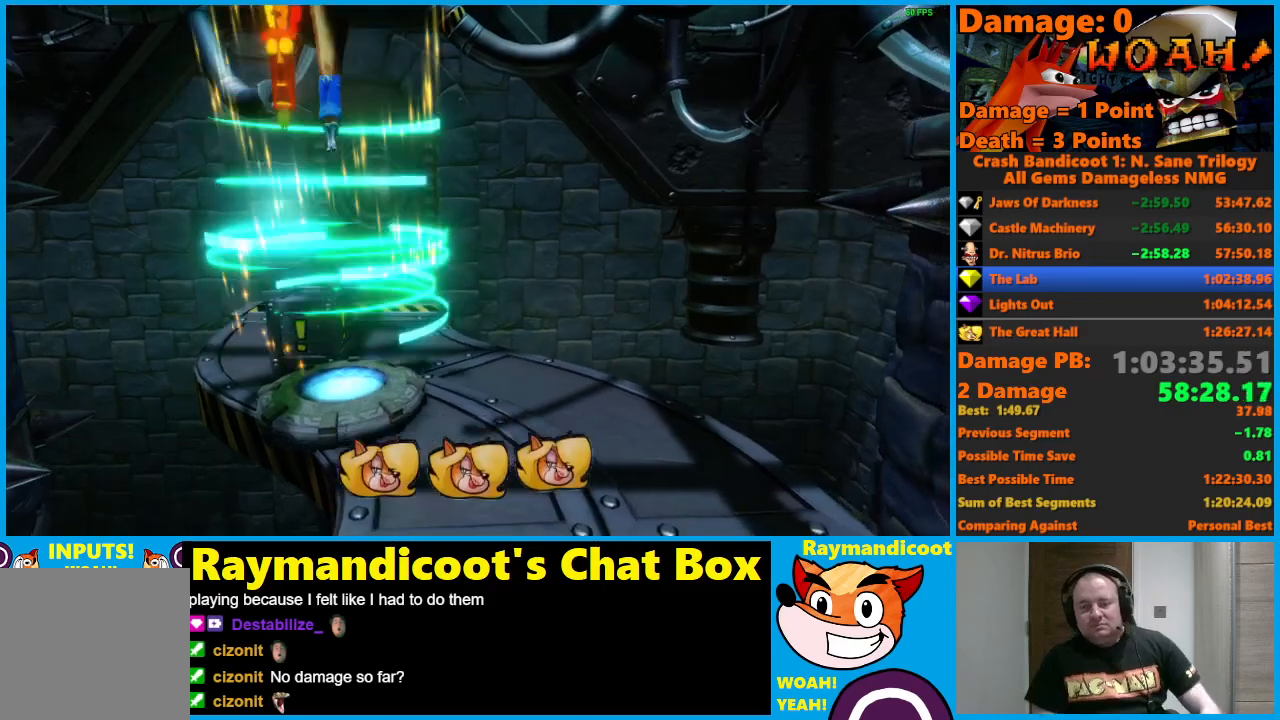
{"buttons": [], "left_stick": "center", "right_stick": "center", "events": []}
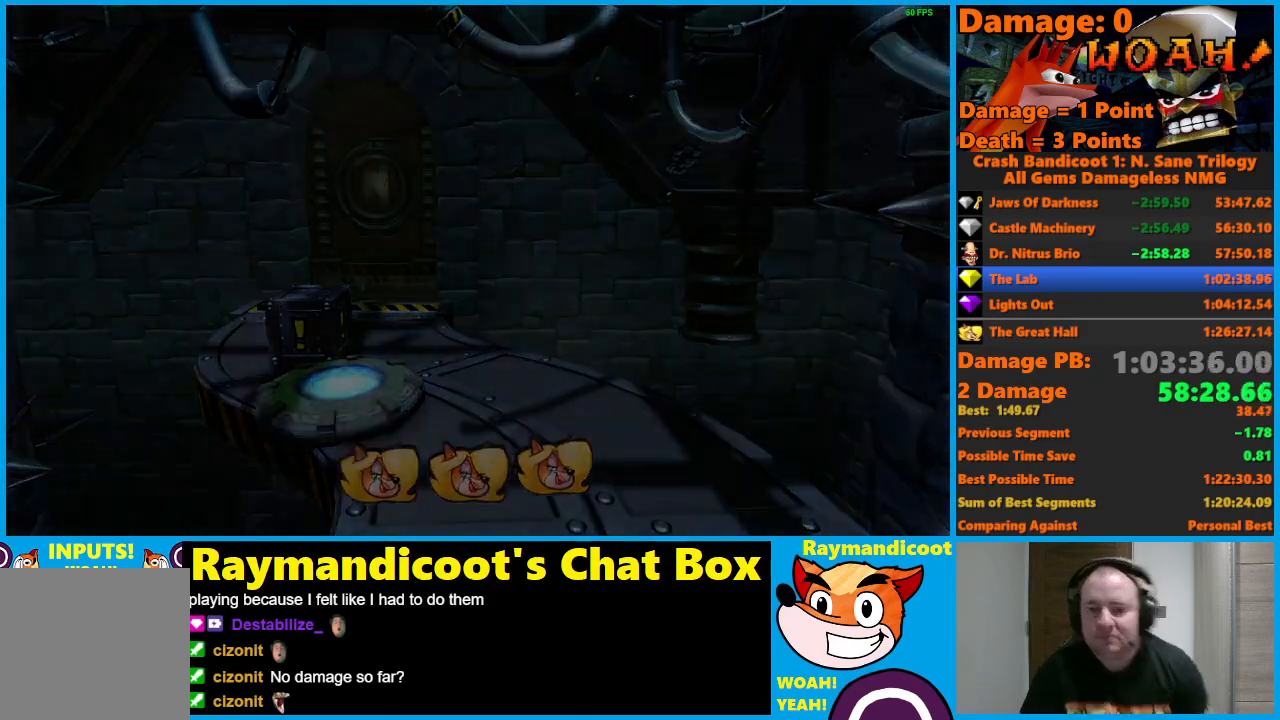
{"buttons": [], "left_stick": "center", "right_stick": "center", "events": []}
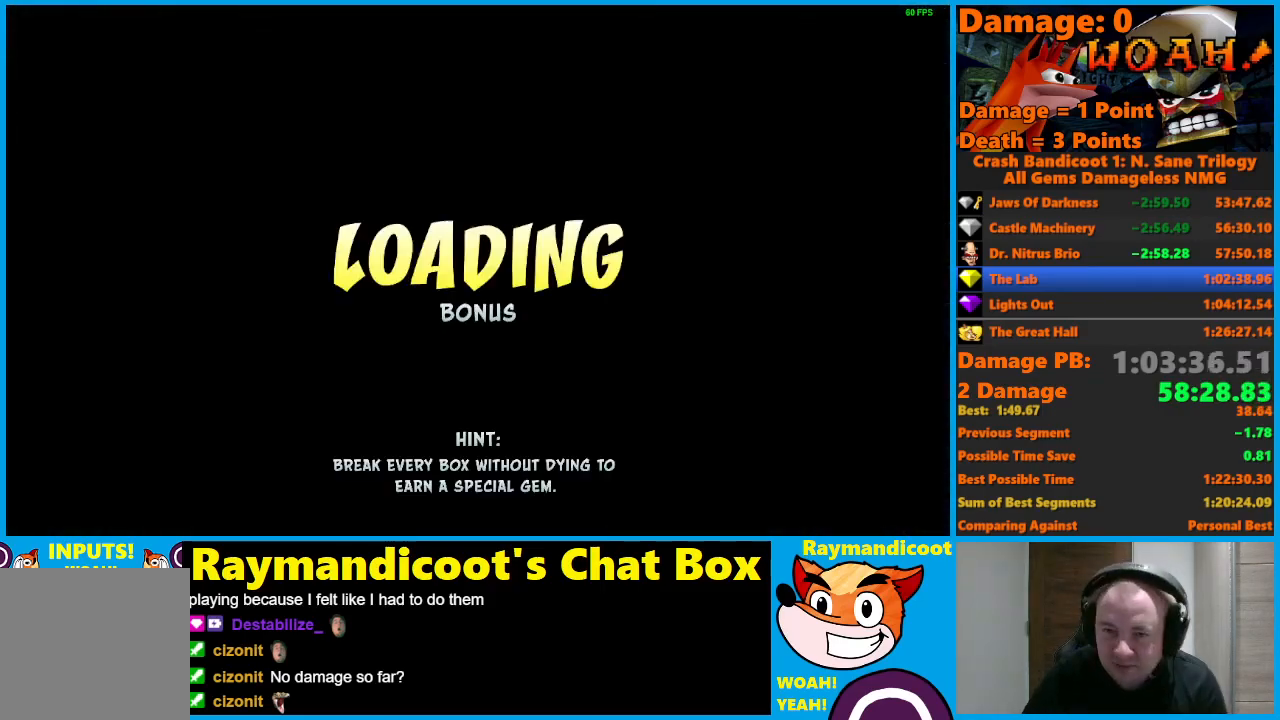
{"buttons": [], "left_stick": "center", "right_stick": "center", "events": []}
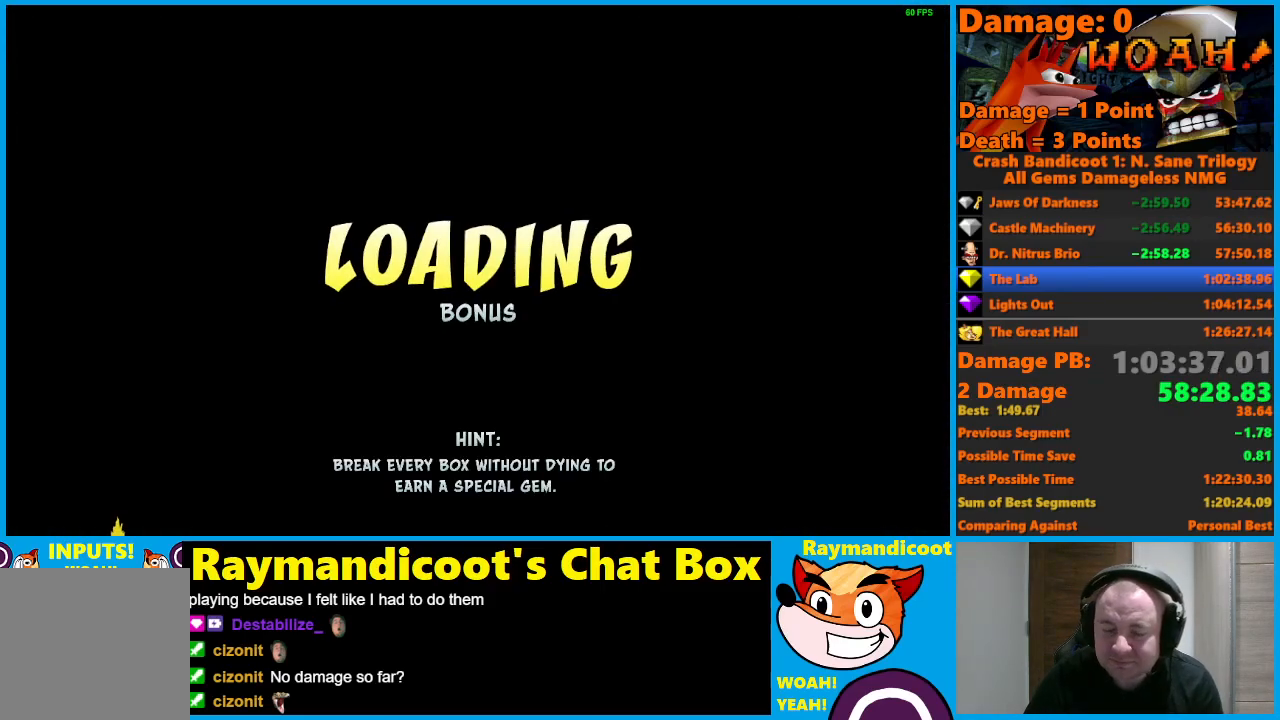
{"buttons": [], "left_stick": "center", "right_stick": "center", "events": []}